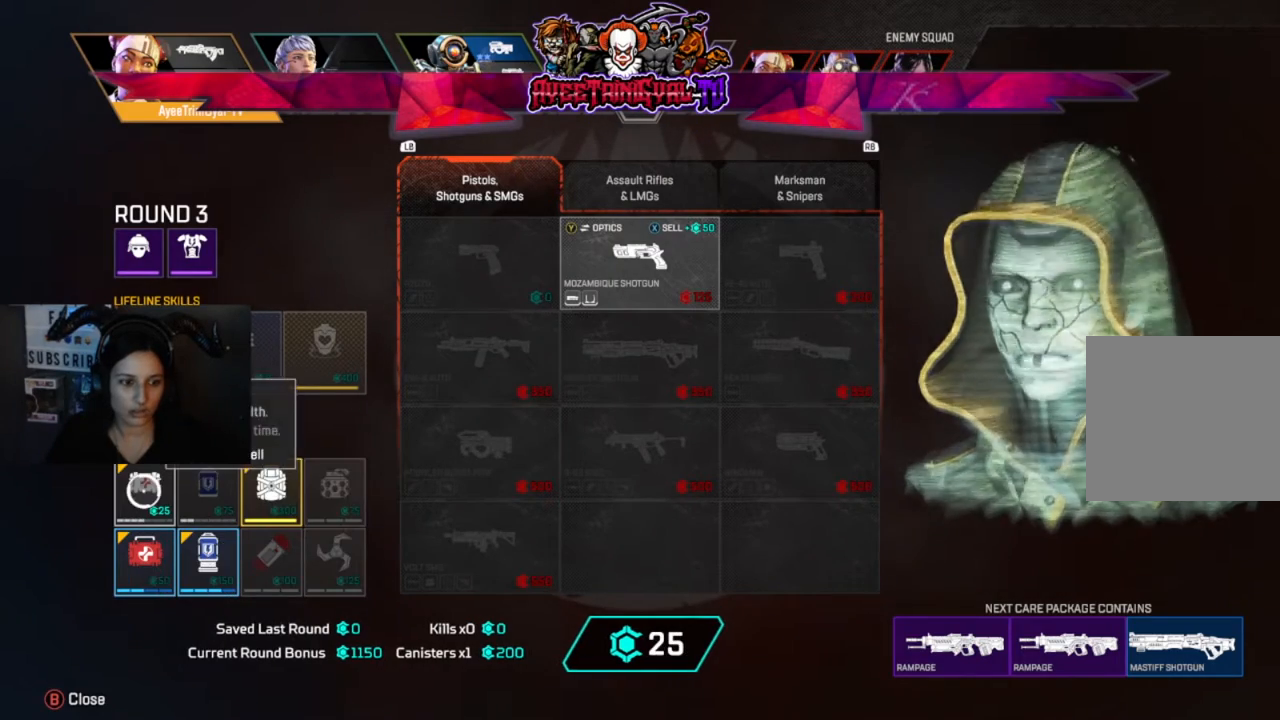
Gameplay with a controller (Xbox layout); each line is a JSON object with the inputs held at the frame after it. "events" lists button and stick changes between this image and that frame as [ms after this image, input, new state], when the widget could be followed in between. Not read: SHARE.
{"buttons": [], "left_stick": "center", "right_stick": "center", "events": [[67, "A", "up"], [267, "left_stick", "up-right"], [433, "left_stick", "center"]]}
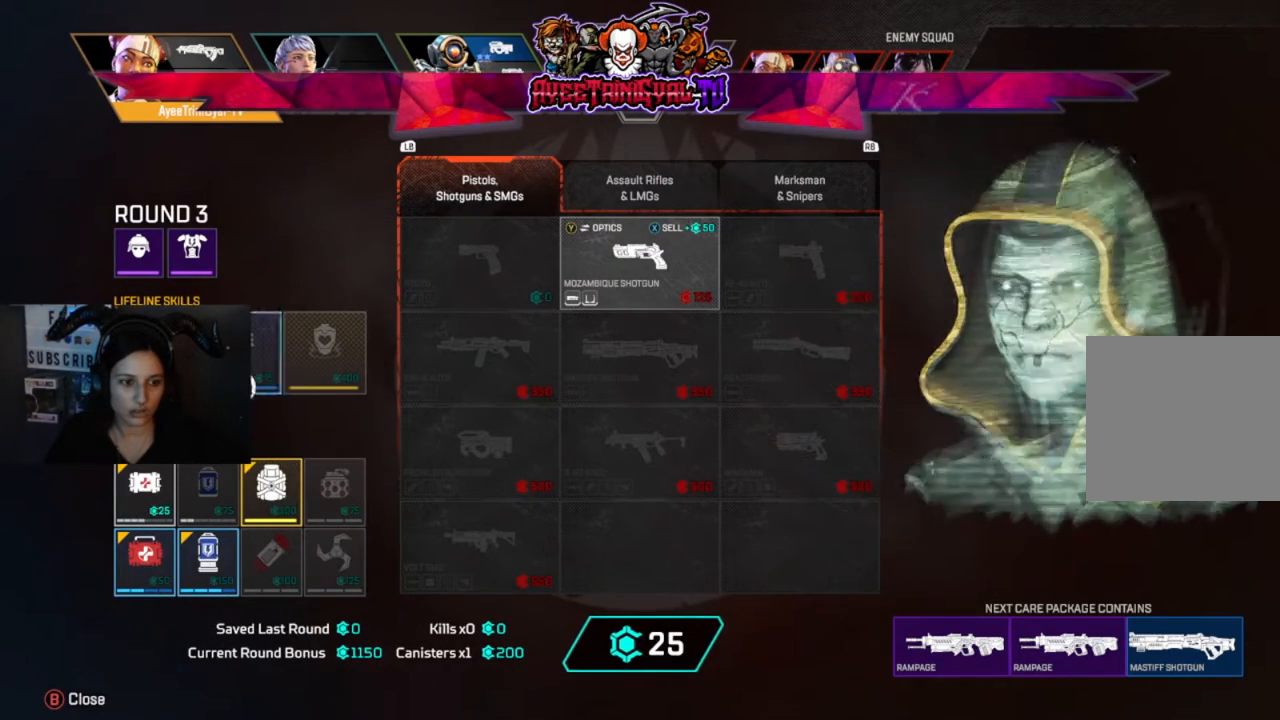
{"buttons": [], "left_stick": "center", "right_stick": "center", "events": [[167, "left_stick", "down-left"], [367, "left_stick", "center"]]}
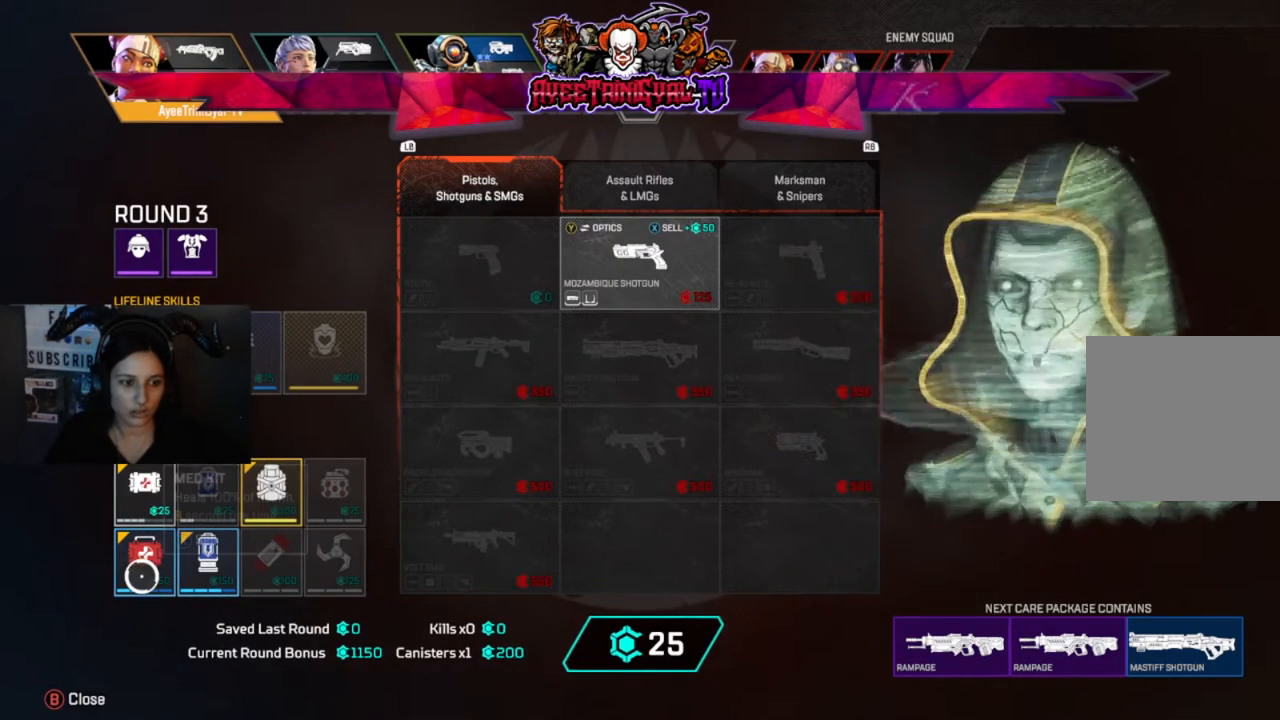
{"buttons": [], "left_stick": "center", "right_stick": "center", "events": [[67, "A", "down"], [233, "A", "up"]]}
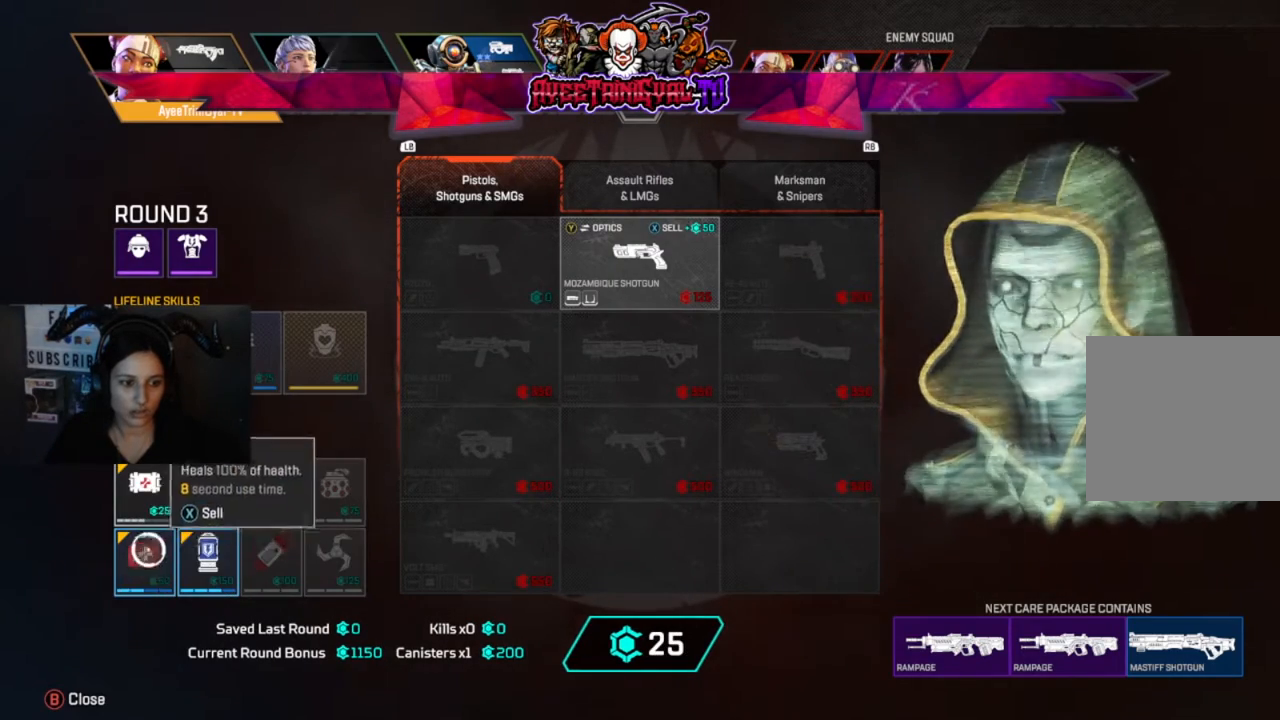
{"buttons": ["A"], "left_stick": "center", "right_stick": "center", "events": [[300, "left_stick", "right"], [400, "left_stick", "center"], [500, "A", "down"]]}
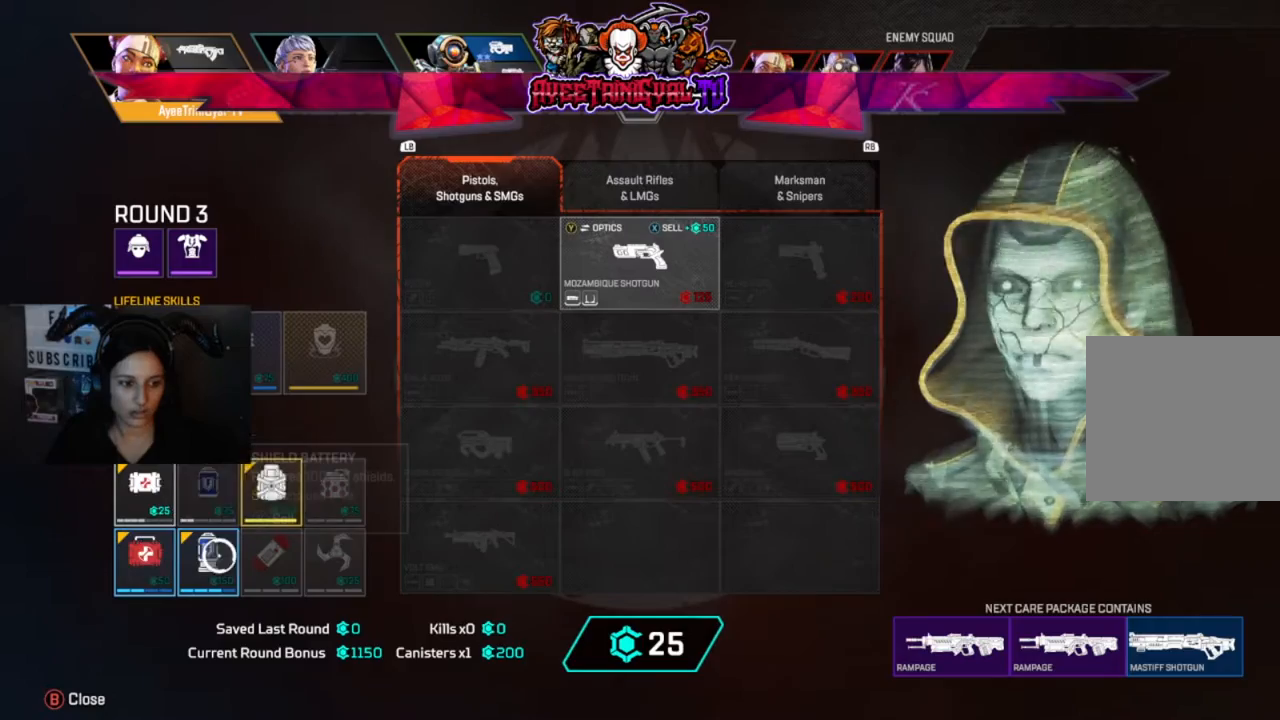
{"buttons": [], "left_stick": "center", "right_stick": "center", "events": [[133, "A", "up"], [167, "left_stick", "up-left"], [267, "left_stick", "center"]]}
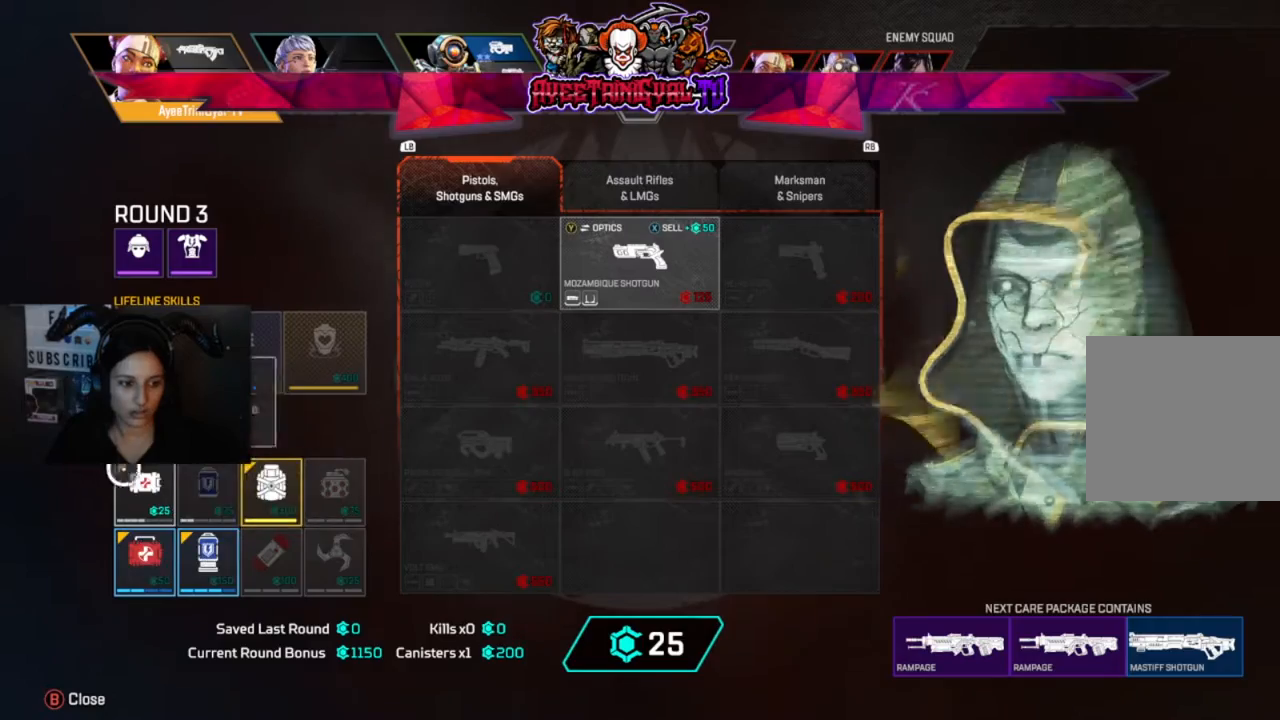
{"buttons": ["A"], "left_stick": "center", "right_stick": "center", "events": [[33, "left_stick", "down-right"], [100, "left_stick", "center"], [367, "A", "down"]]}
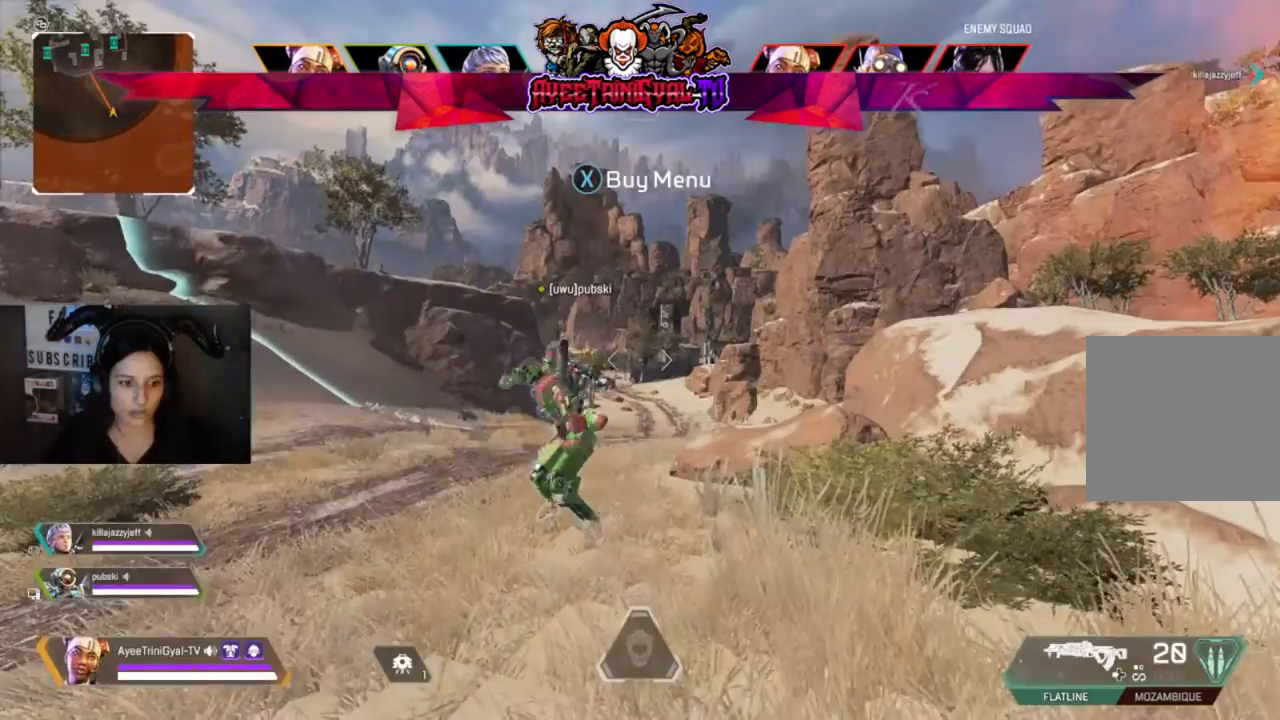
{"buttons": [], "left_stick": "up", "right_stick": "center", "events": [[67, "A", "up"], [233, "left_stick", "up-right"], [300, "left_stick", "up"]]}
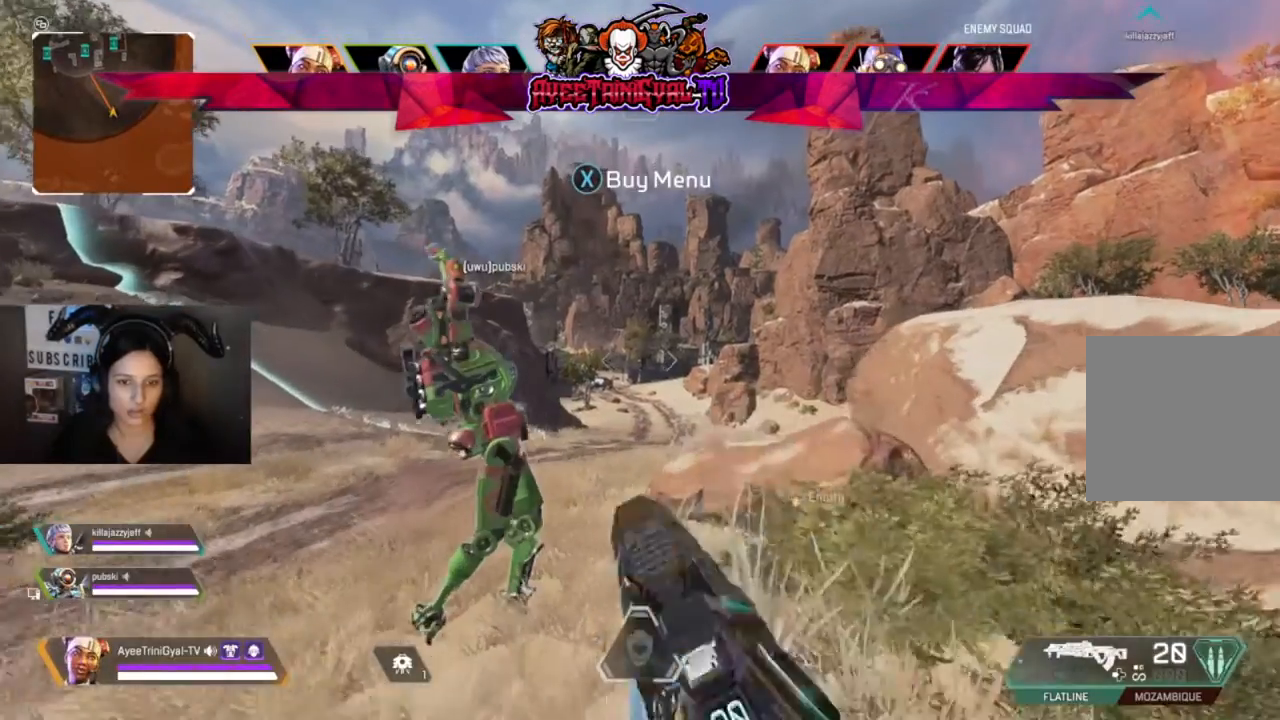
{"buttons": [], "left_stick": "center", "right_stick": "center", "events": [[67, "left_stick", "center"], [200, "X", "down"], [367, "X", "up"]]}
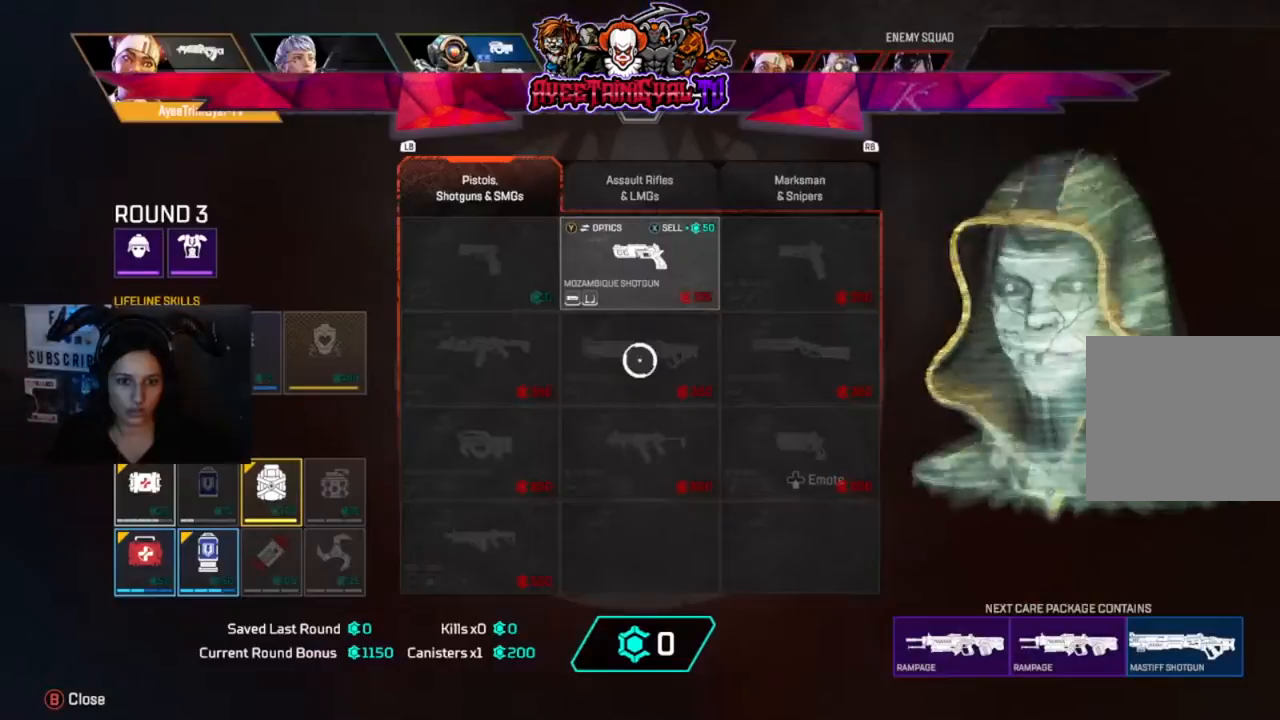
{"buttons": [], "left_stick": "center", "right_stick": "center", "events": [[67, "left_stick", "up-right"], [300, "left_stick", "left"], [400, "left_stick", "center"]]}
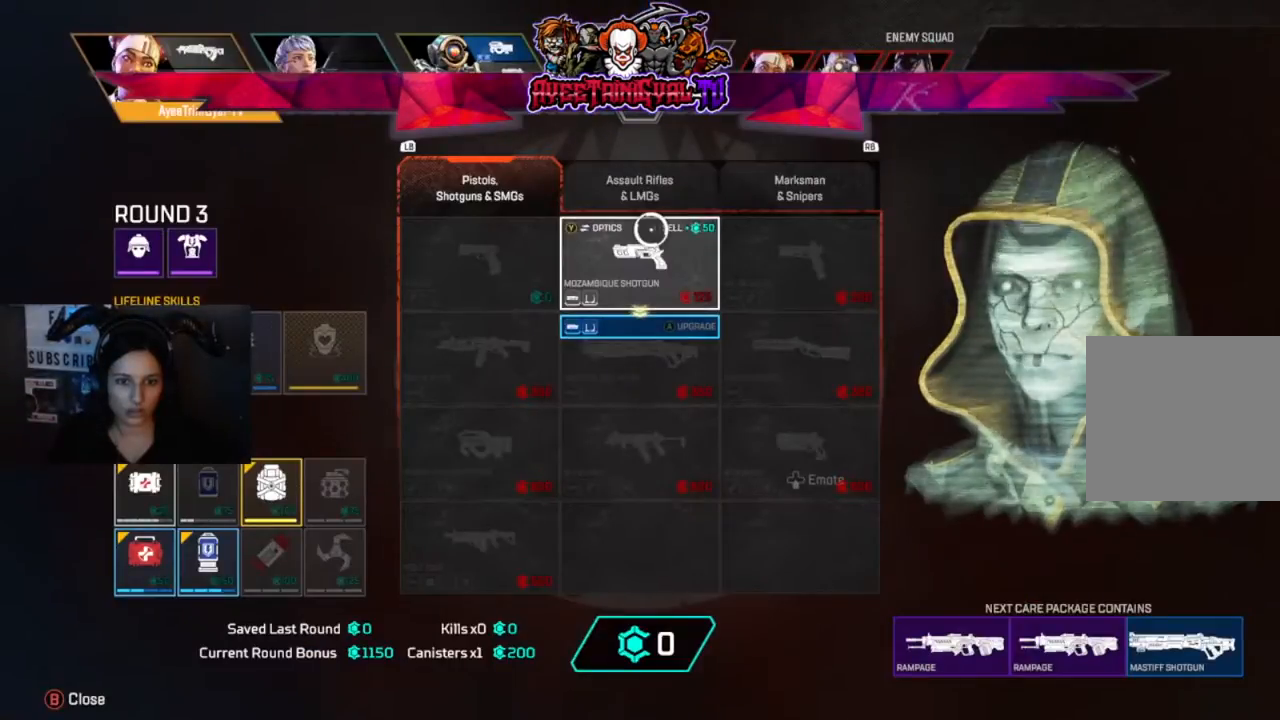
{"buttons": ["B"], "left_stick": "center", "right_stick": "center", "events": [[33, "A", "down"], [200, "A", "up"], [433, "B", "down"]]}
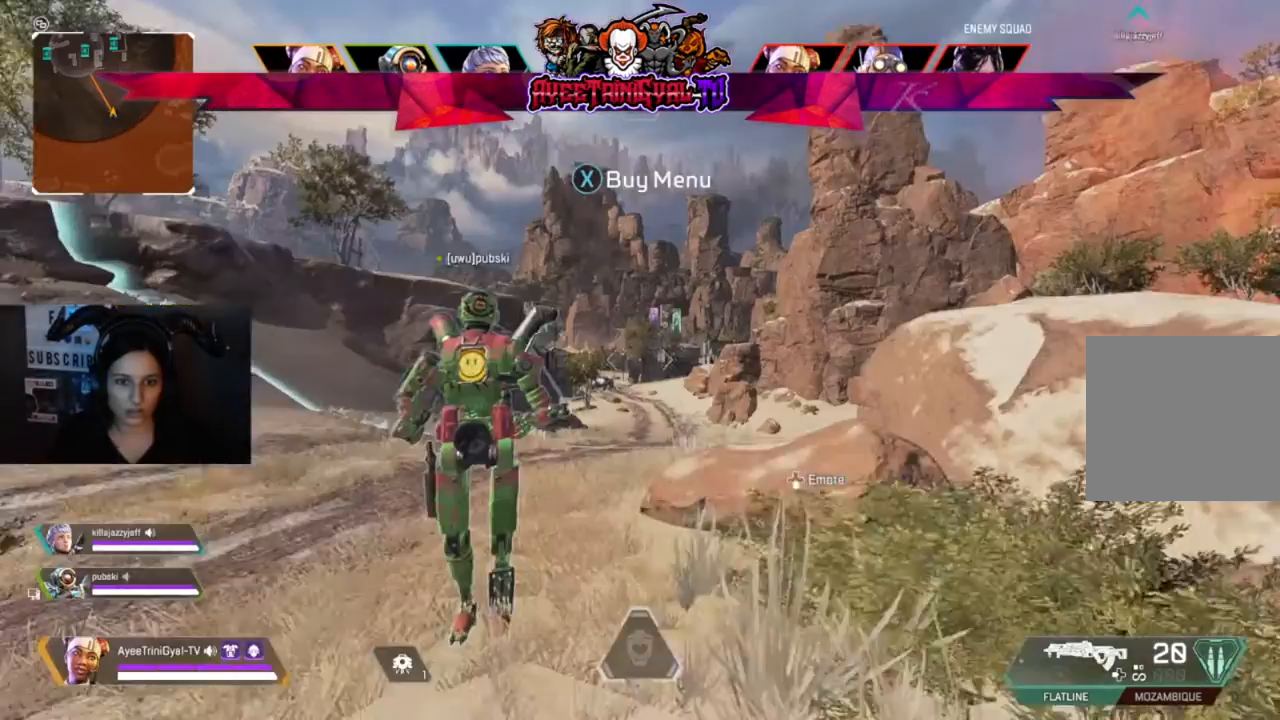
{"buttons": ["L3"], "left_stick": "up", "right_stick": "center", "events": [[67, "B", "up"], [133, "left_stick", "up"], [367, "L3", "down"]]}
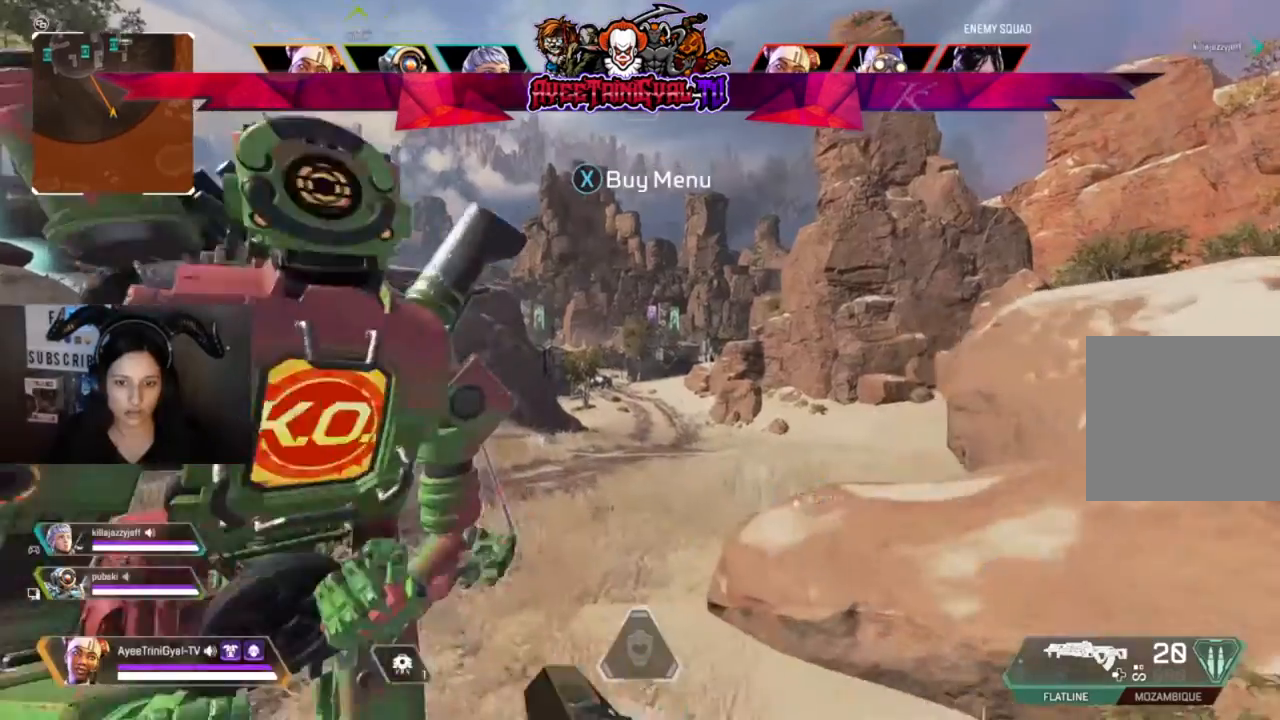
{"buttons": [], "left_stick": "up", "right_stick": "center", "events": [[67, "L3", "up"], [400, "right_stick", "down-right"], [500, "right_stick", "center"]]}
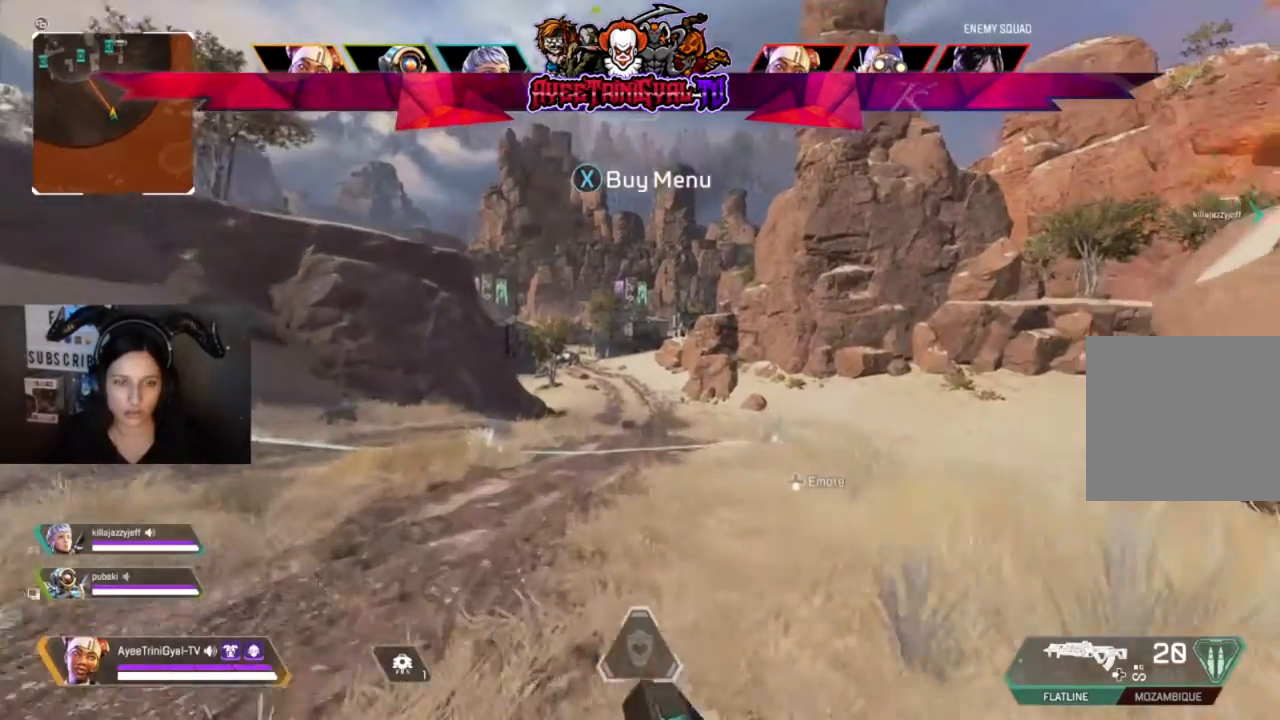
{"buttons": [], "left_stick": "up", "right_stick": "left", "events": [[400, "right_stick", "left"]]}
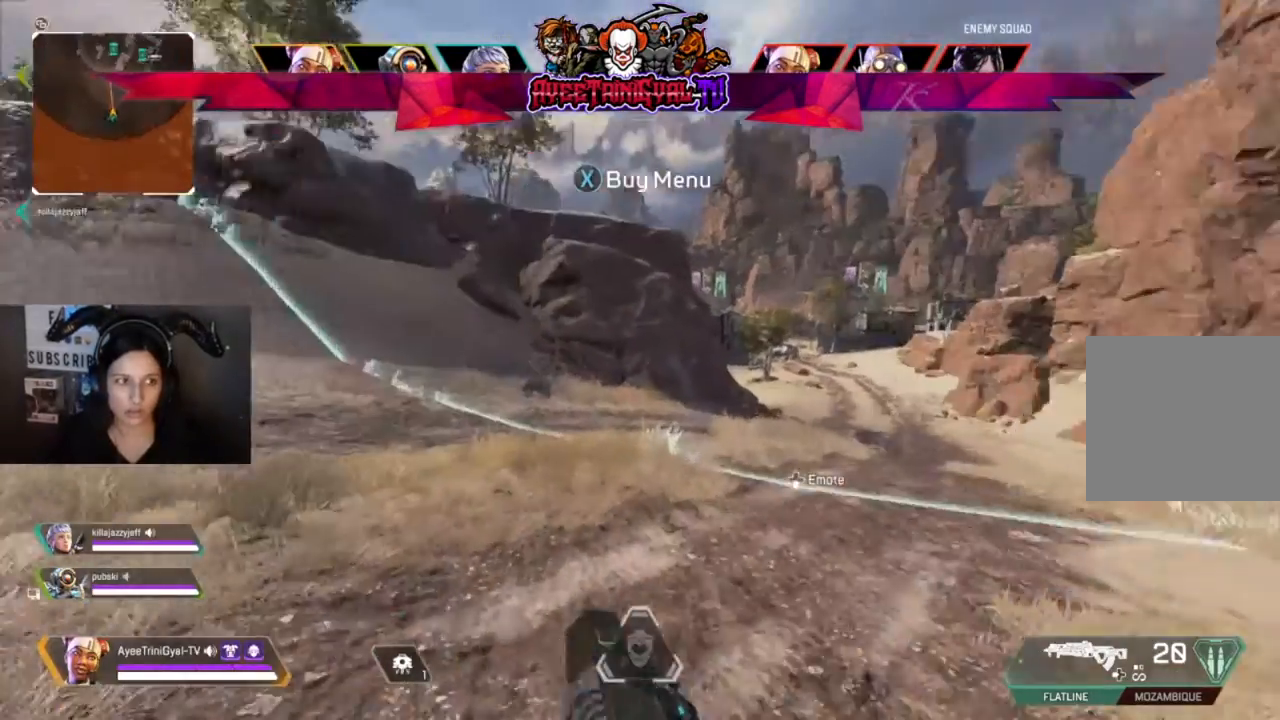
{"buttons": ["Y"], "left_stick": "up-left", "right_stick": "center", "events": [[67, "right_stick", "center"], [400, "left_stick", "up-left"], [433, "Y", "down"]]}
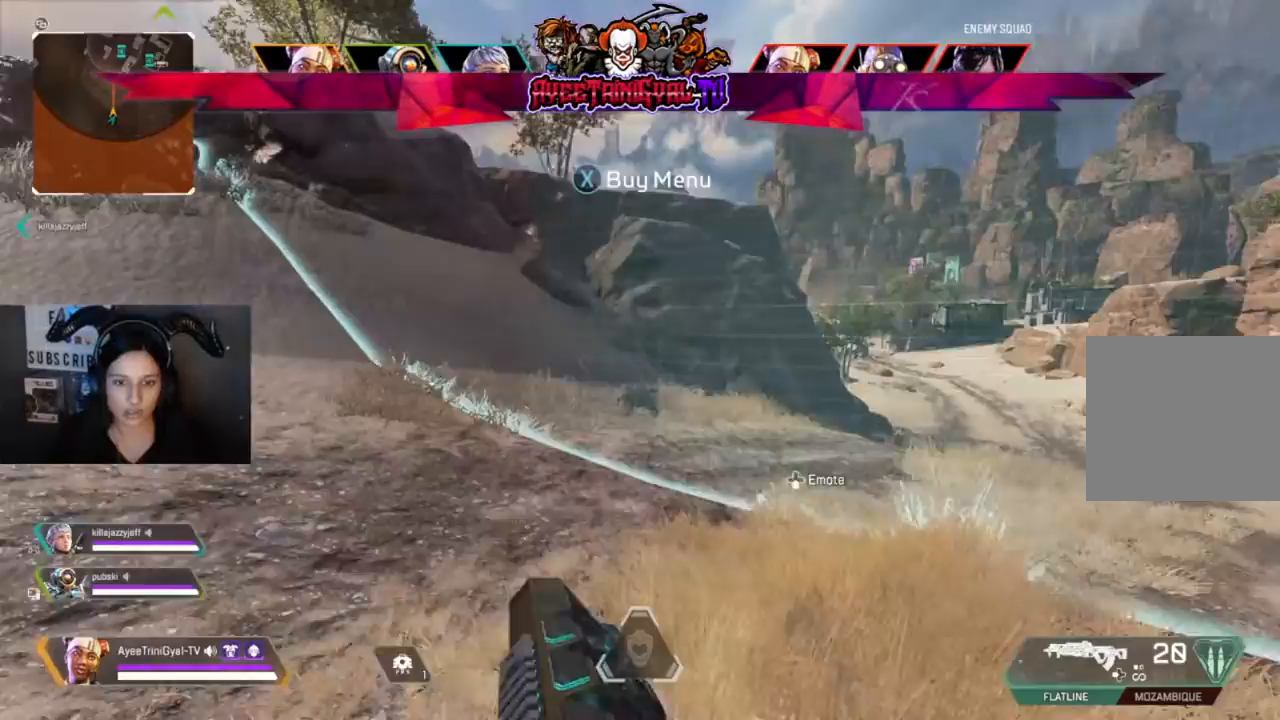
{"buttons": [], "left_stick": "up-left", "right_stick": "up-left", "events": [[233, "Y", "up"], [400, "right_stick", "up-left"]]}
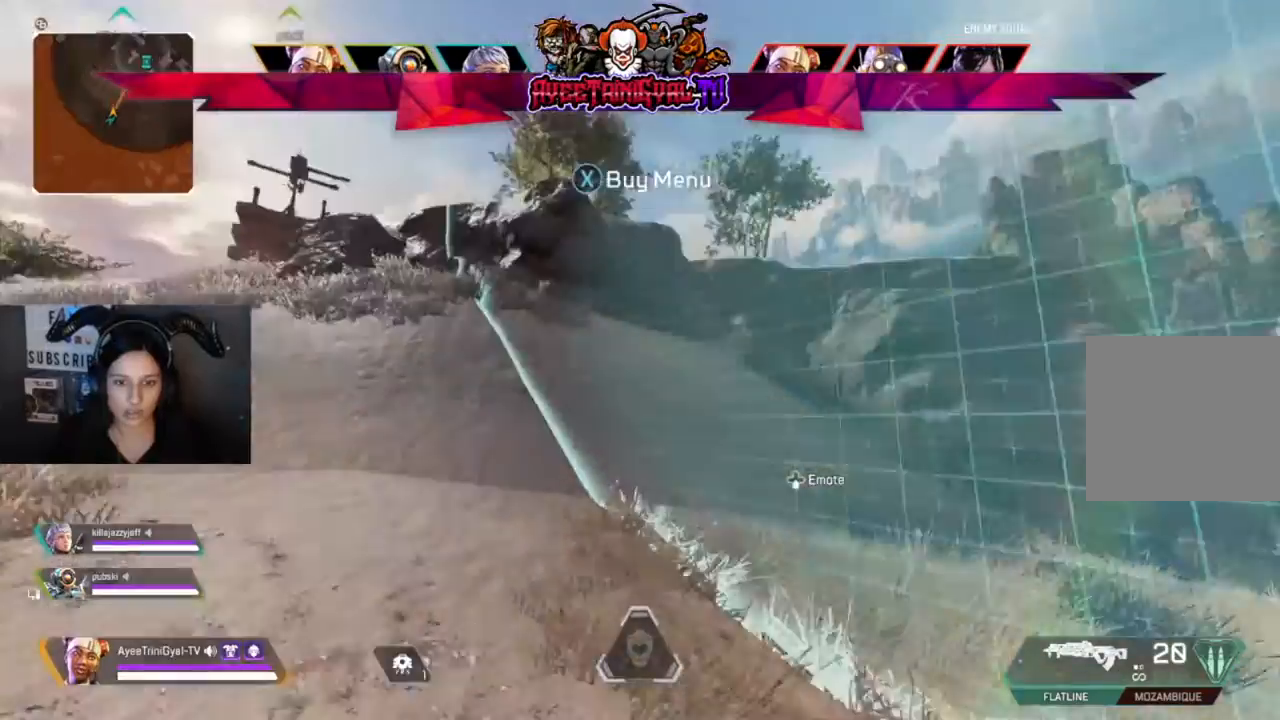
{"buttons": [], "left_stick": "up", "right_stick": "center", "events": [[33, "right_stick", "center"], [167, "left_stick", "up"]]}
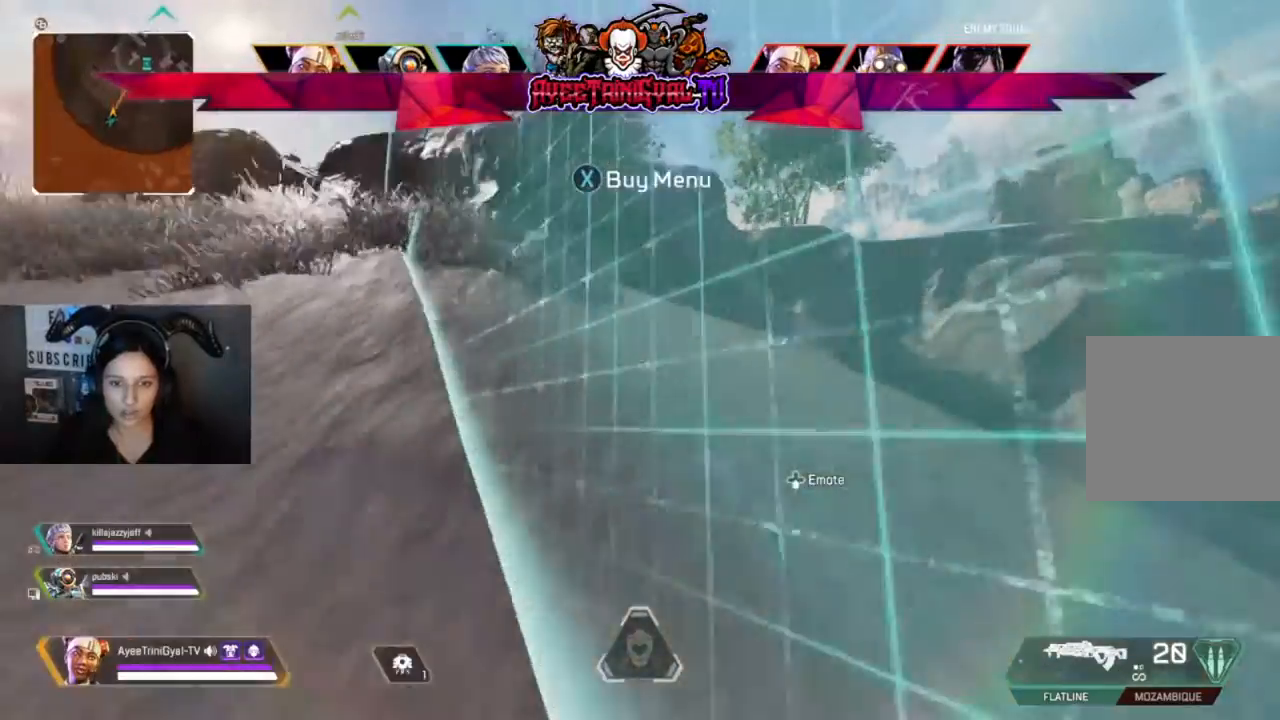
{"buttons": [], "left_stick": "up", "right_stick": "center", "events": [[167, "DPAD_DOWN", "down"], [167, "DPAD_LEFT", "down"], [200, "DPAD_LEFT", "up"], [367, "DPAD_DOWN", "up"]]}
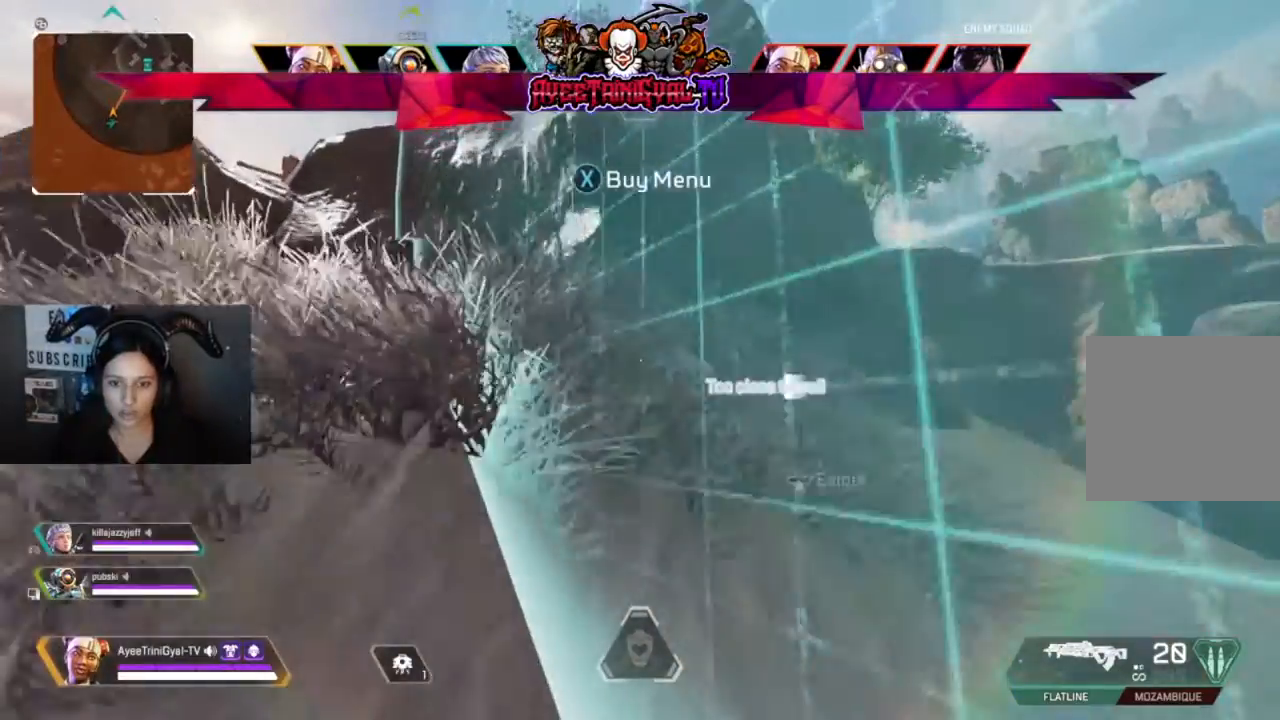
{"buttons": [], "left_stick": "up", "right_stick": "center", "events": []}
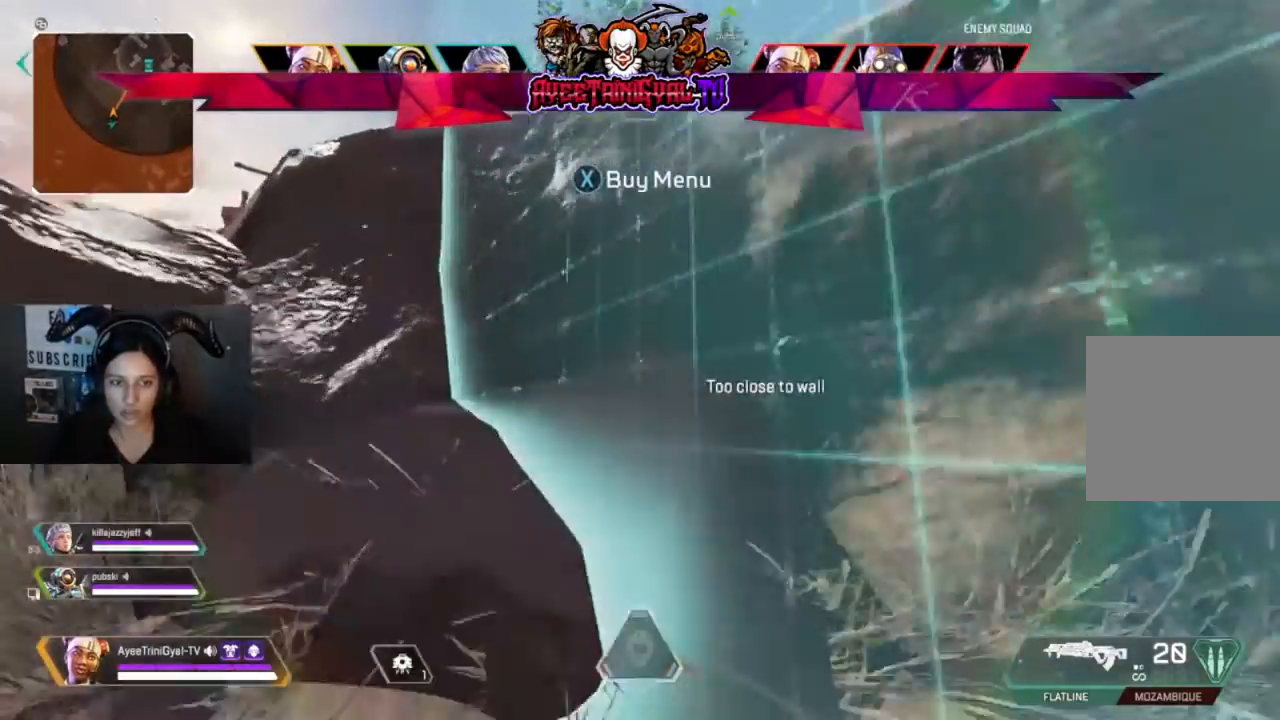
{"buttons": [], "left_stick": "up", "right_stick": "center", "events": [[200, "A", "down"], [433, "A", "up"]]}
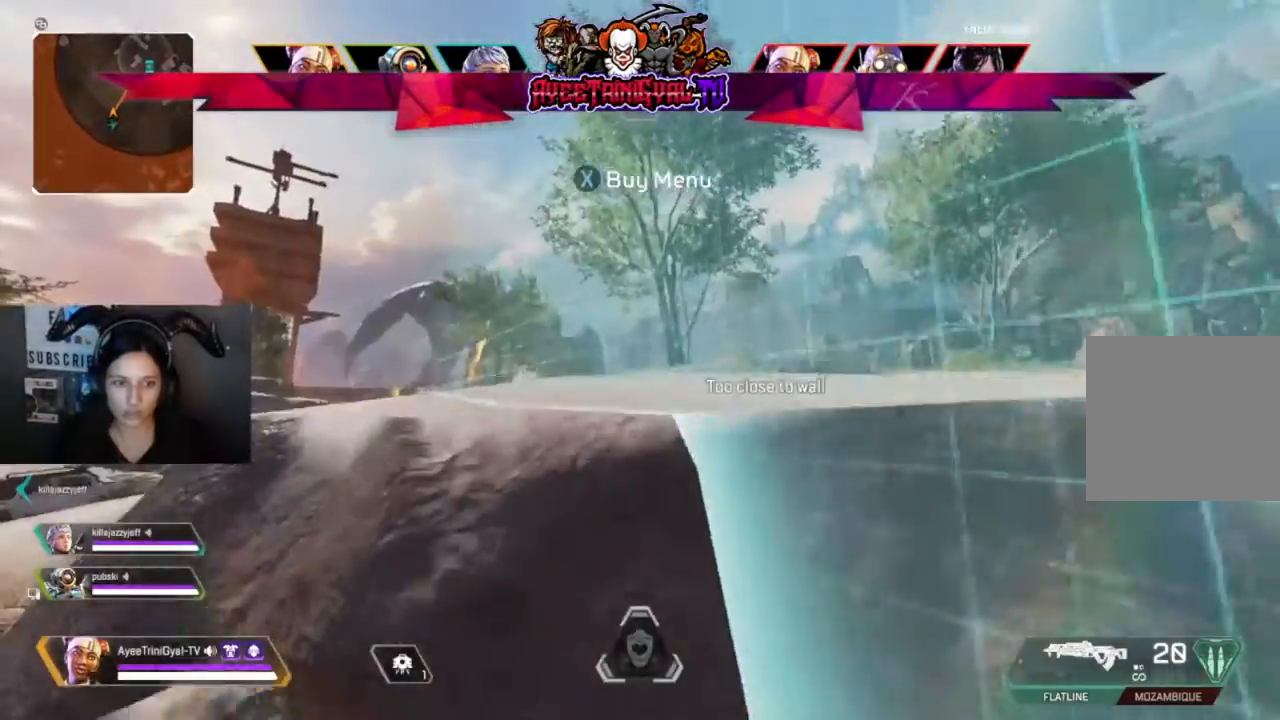
{"buttons": ["A"], "left_stick": "up", "right_stick": "center", "events": [[500, "A", "down"]]}
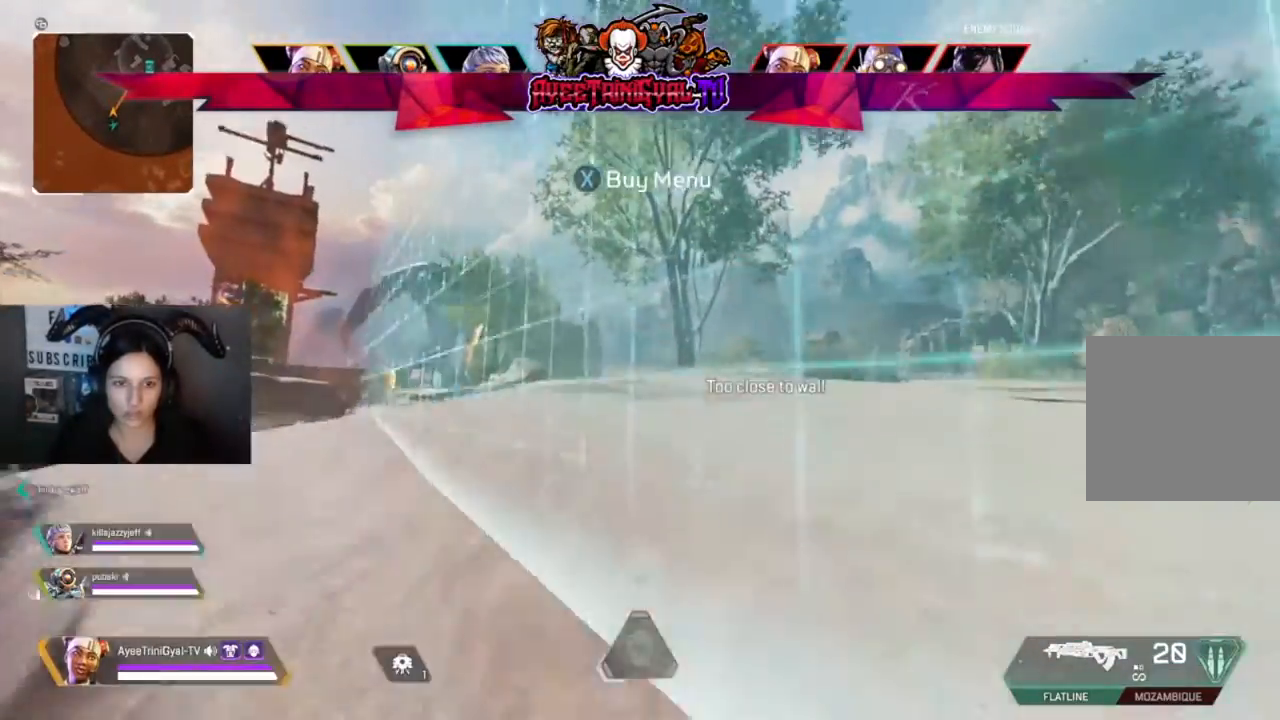
{"buttons": [], "left_stick": "up", "right_stick": "right", "events": [[200, "A", "up"], [500, "right_stick", "right"]]}
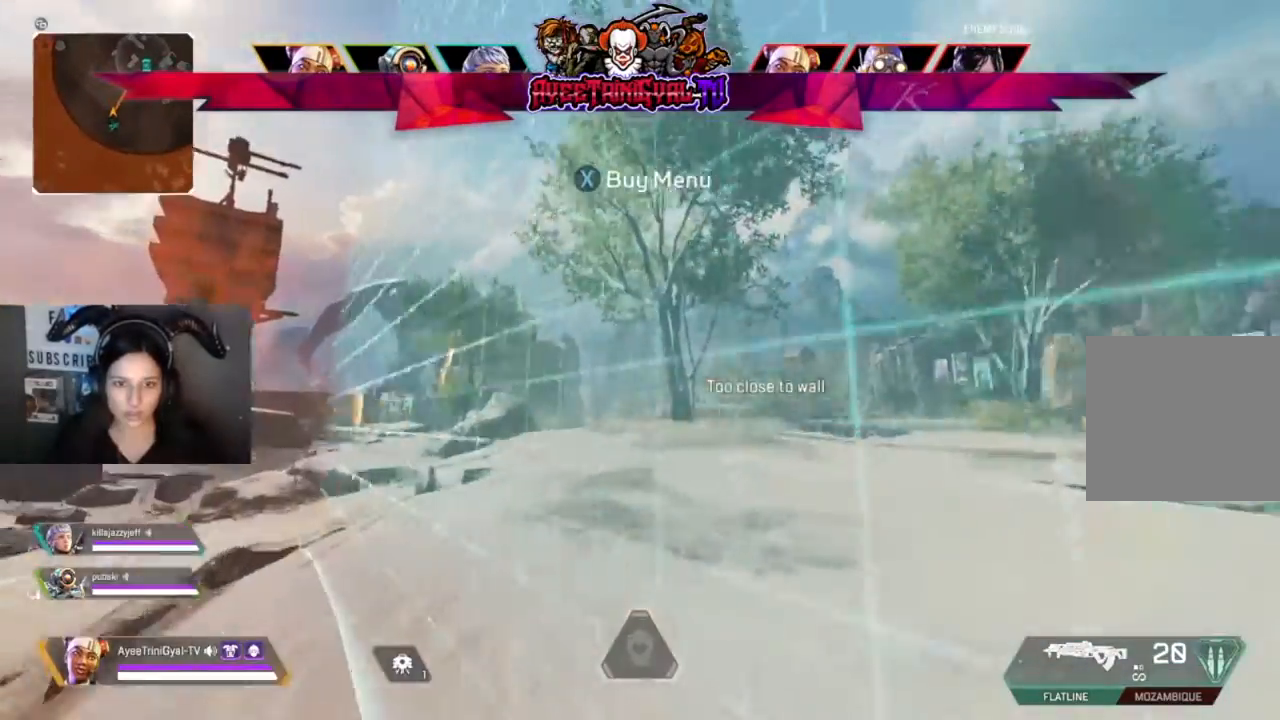
{"buttons": [], "left_stick": "center", "right_stick": "center", "events": [[67, "left_stick", "up-left"], [200, "right_stick", "center"], [267, "left_stick", "center"]]}
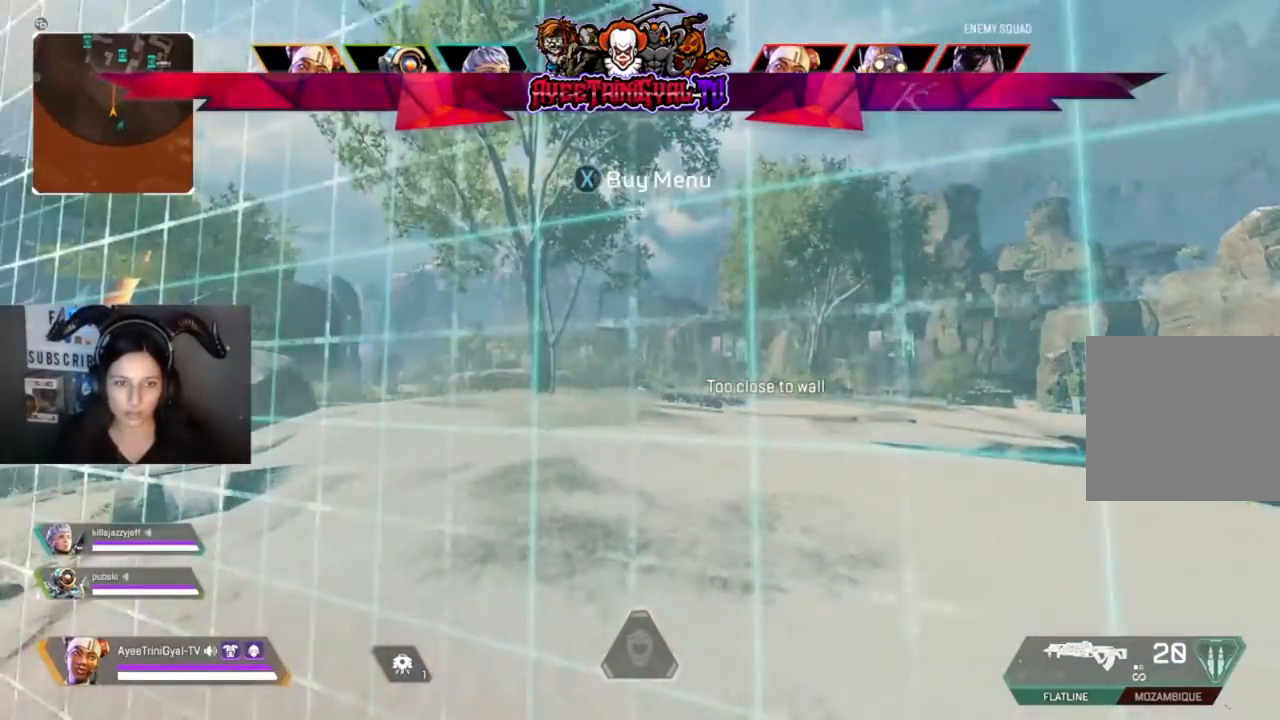
{"buttons": [], "left_stick": "center", "right_stick": "center", "events": []}
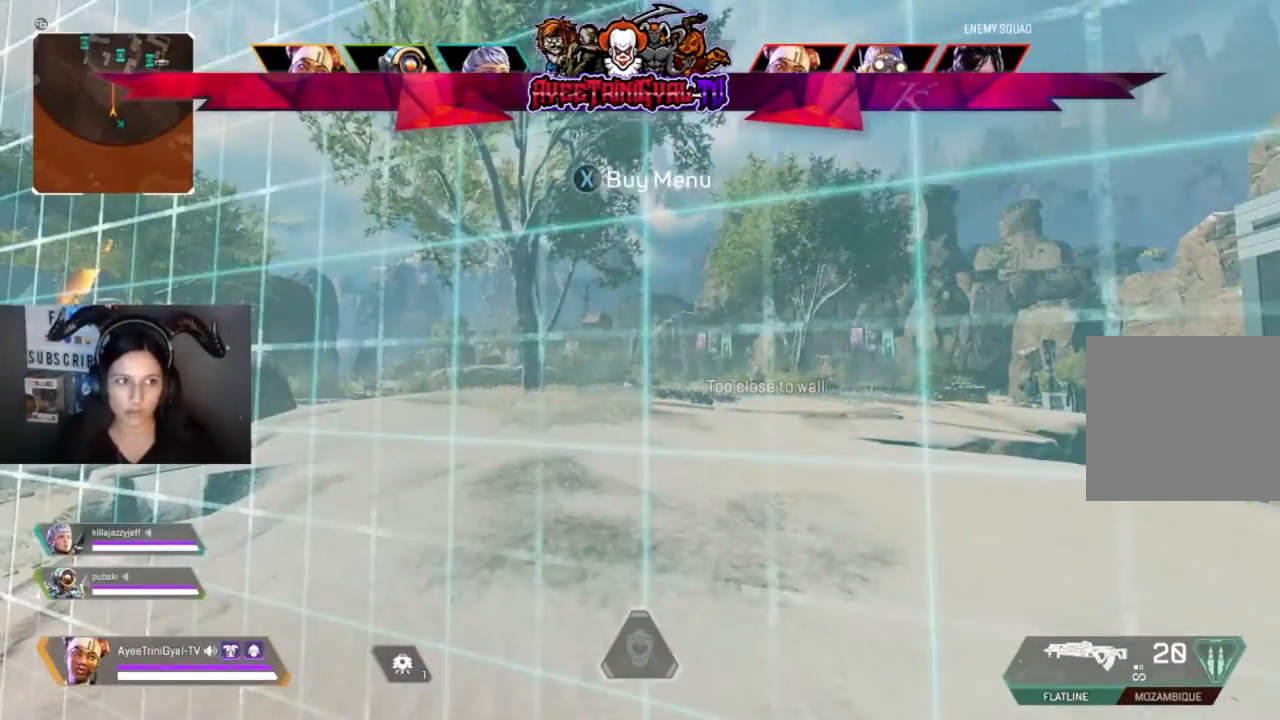
{"buttons": [], "left_stick": "center", "right_stick": "center", "events": []}
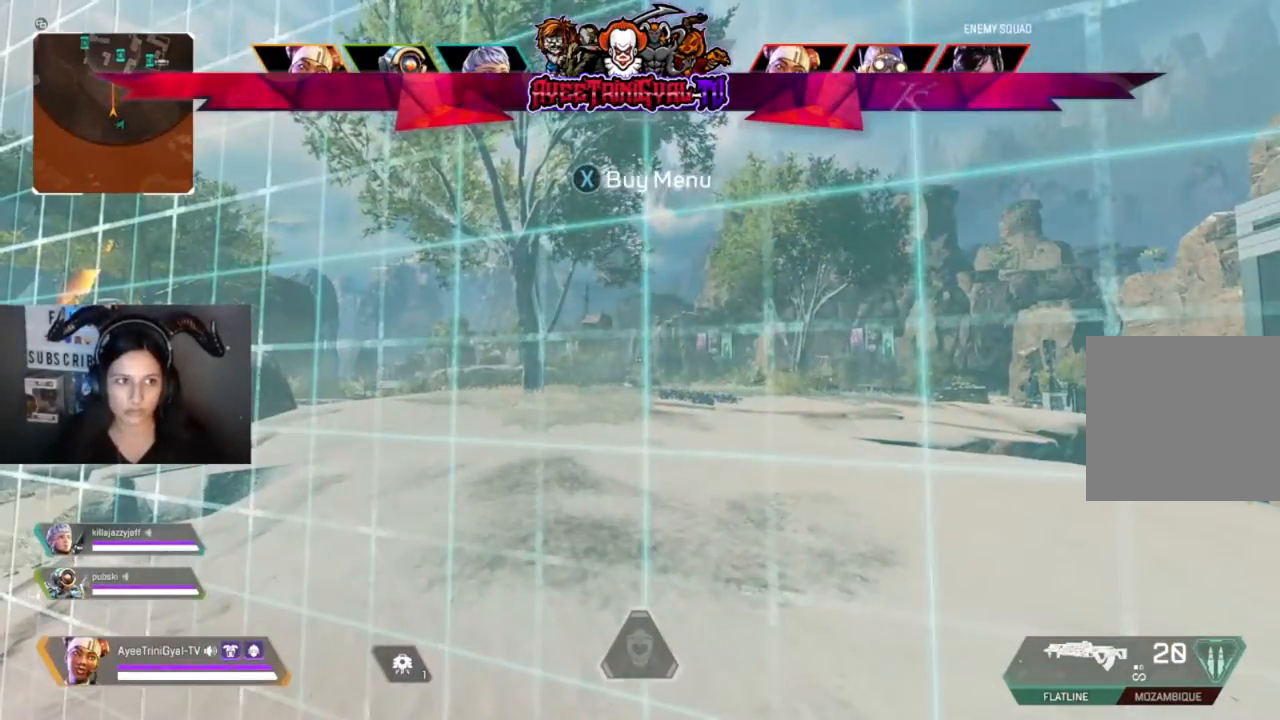
{"buttons": [], "left_stick": "center", "right_stick": "down-left", "events": [[467, "right_stick", "down-left"]]}
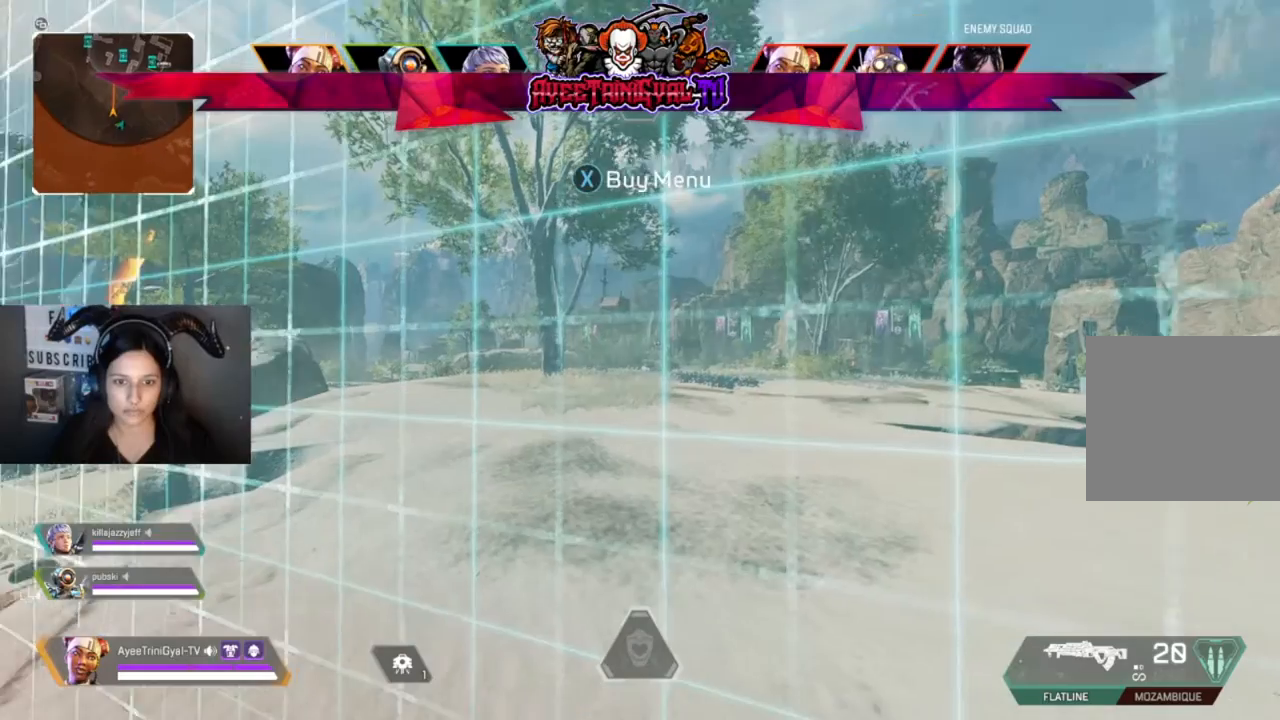
{"buttons": [], "left_stick": "center", "right_stick": "center", "events": [[67, "right_stick", "center"], [333, "R1", "down"], [467, "R1", "up"]]}
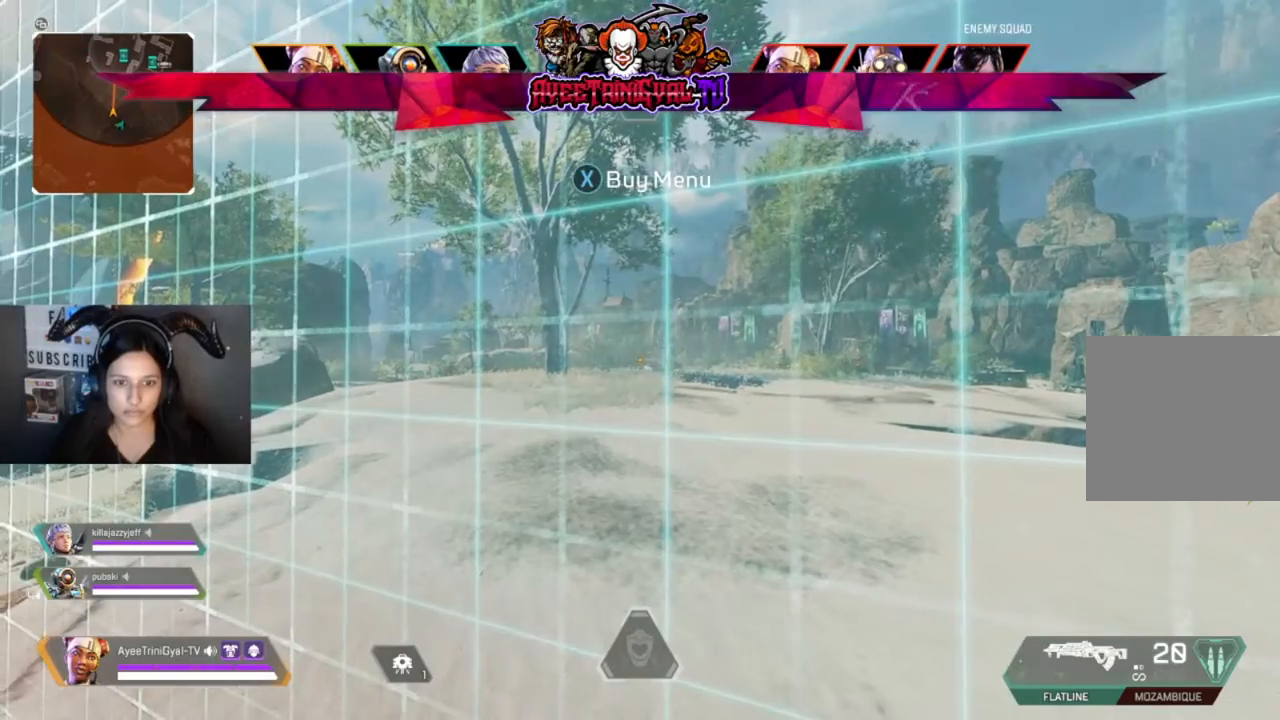
{"buttons": [], "left_stick": "center", "right_stick": "center", "events": []}
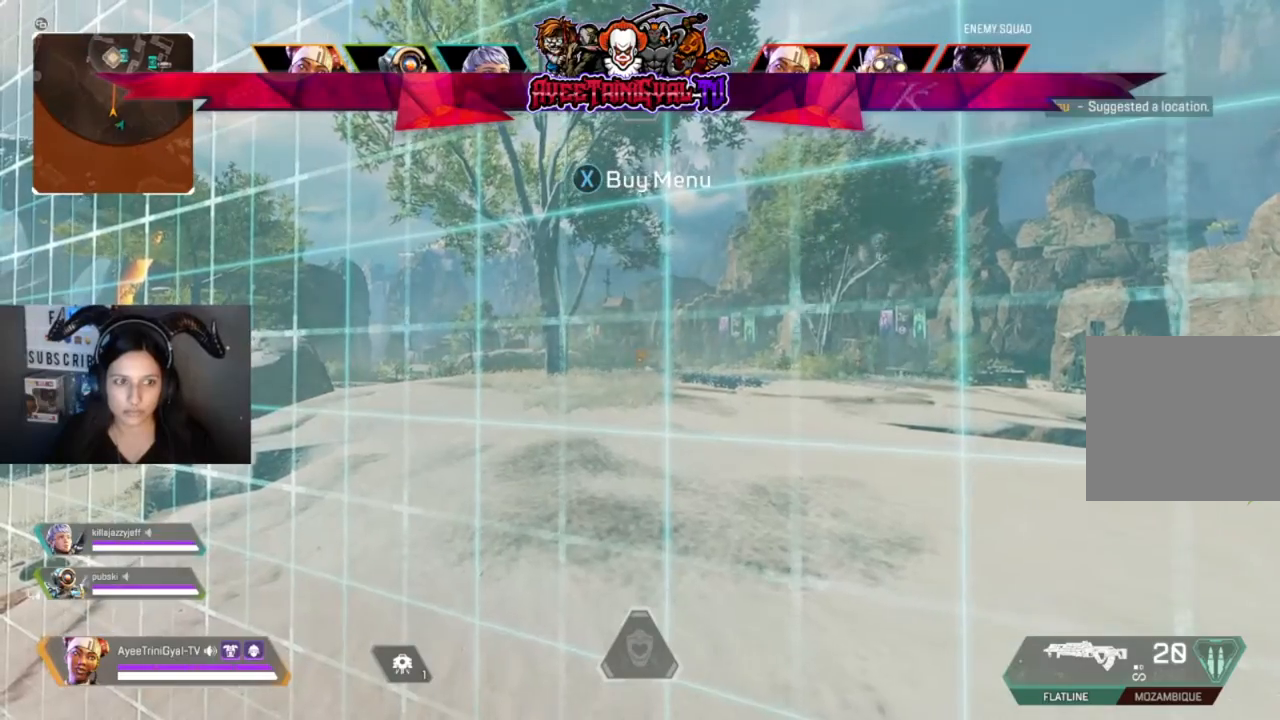
{"buttons": [], "left_stick": "center", "right_stick": "center", "events": []}
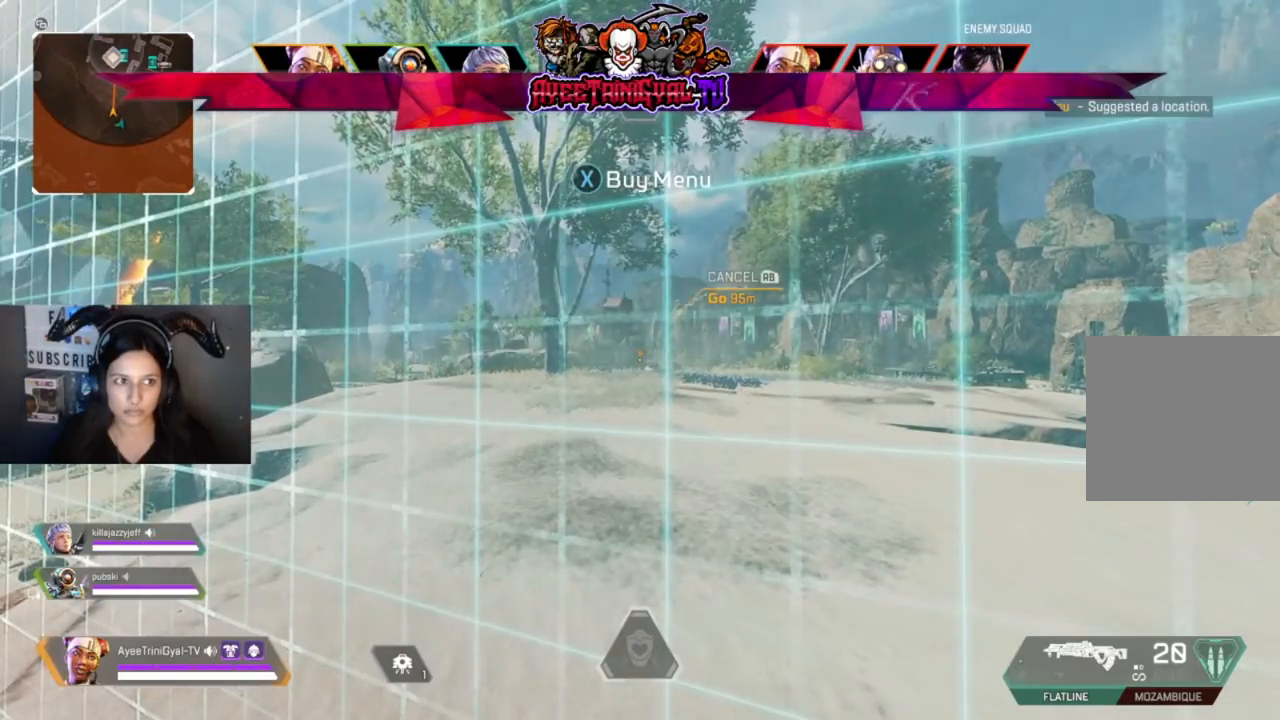
{"buttons": ["L3"], "left_stick": "up", "right_stick": "center", "events": [[233, "left_stick", "up"], [367, "L3", "down"]]}
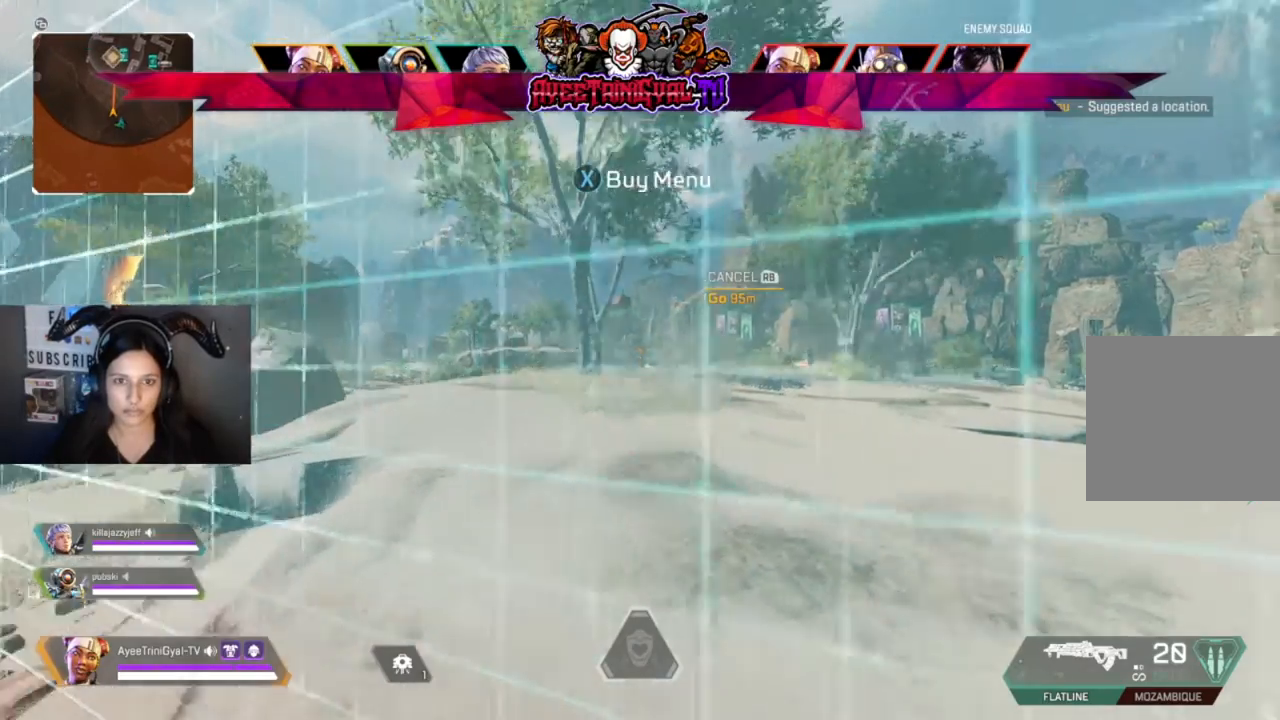
{"buttons": [], "left_stick": "up", "right_stick": "center", "events": [[100, "L3", "up"]]}